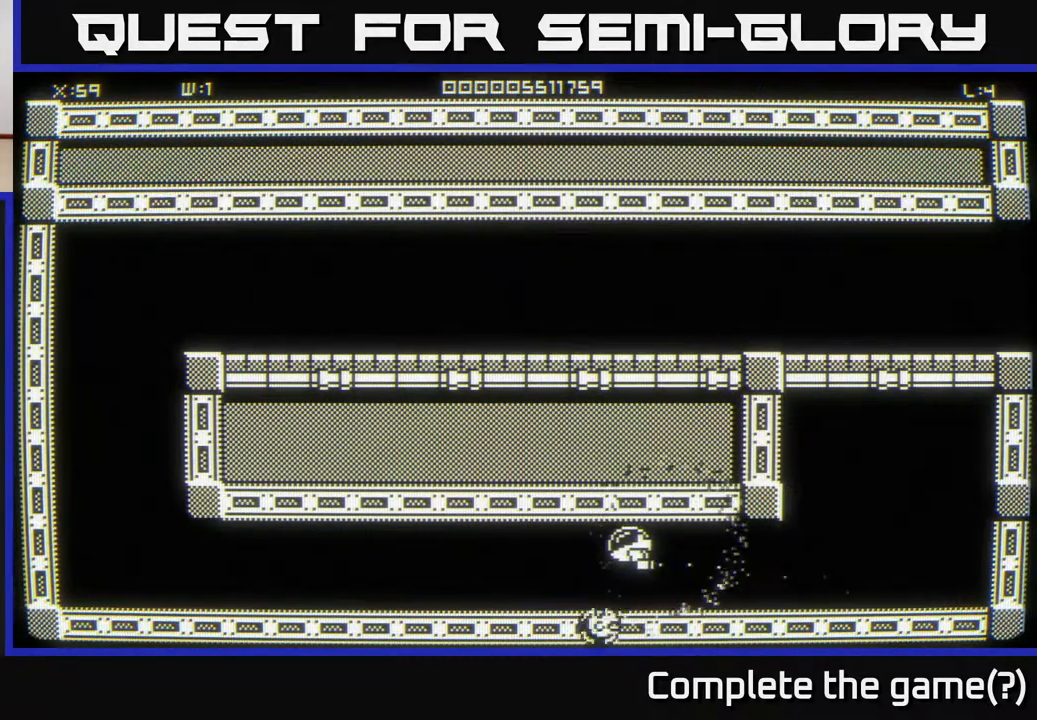
Gameplay with a controller (Xbox layout); each line is a JSON object with the inputs held at the frame after it. "events" lists button and stick changes between this image and that frame as [ms after this image, input, new state], when the widget could be followed in between.
{"buttons": [], "left_stick": "up-left", "right_stick": "center", "events": []}
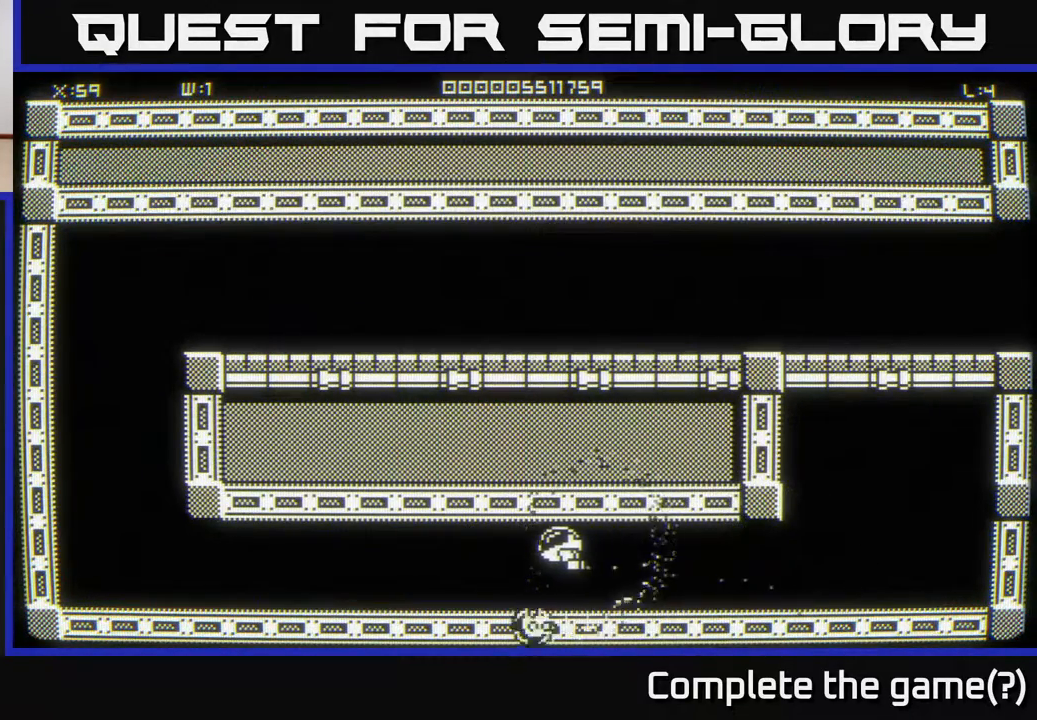
{"buttons": [], "left_stick": "up-left", "right_stick": "center", "events": []}
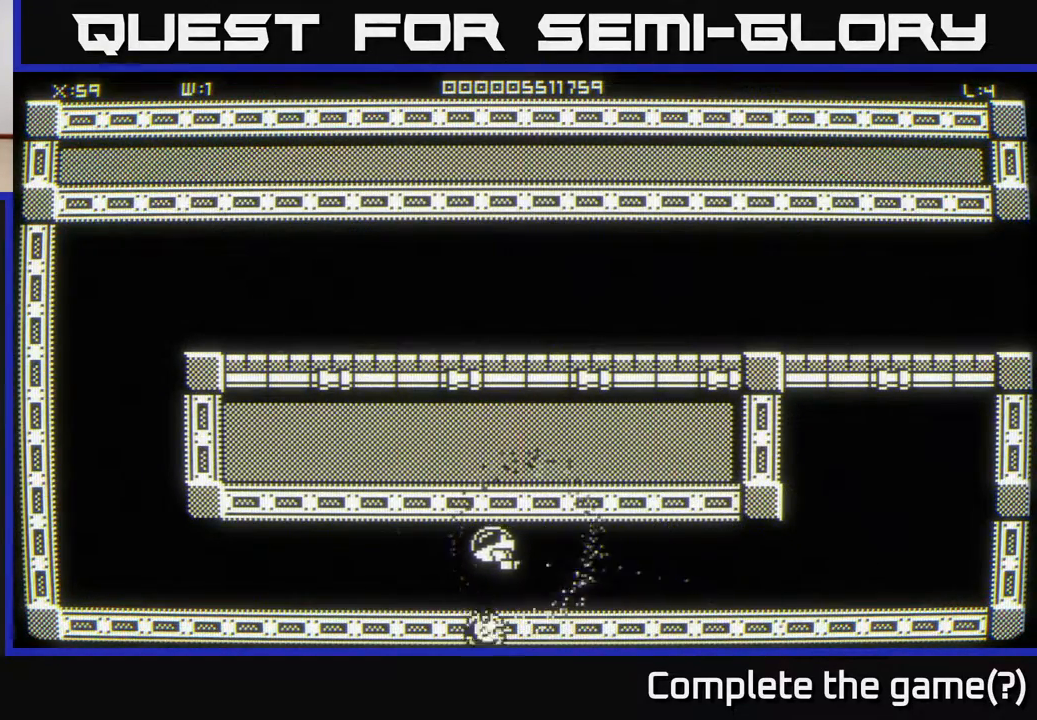
{"buttons": [], "left_stick": "up-left", "right_stick": "center", "events": []}
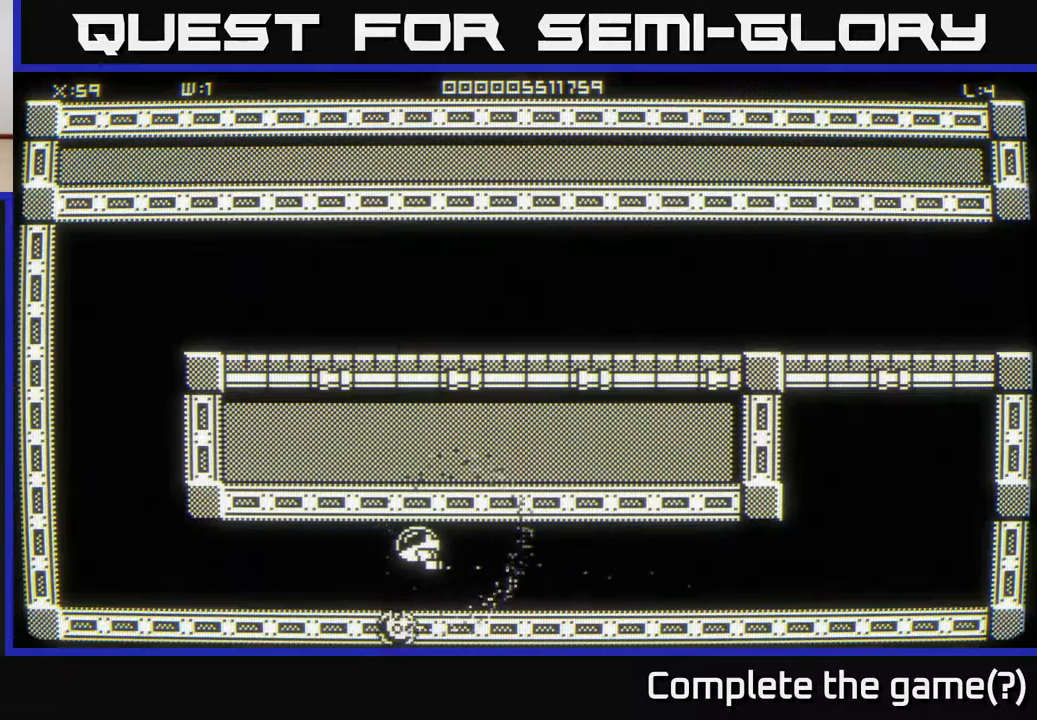
{"buttons": [], "left_stick": "up-left", "right_stick": "center", "events": []}
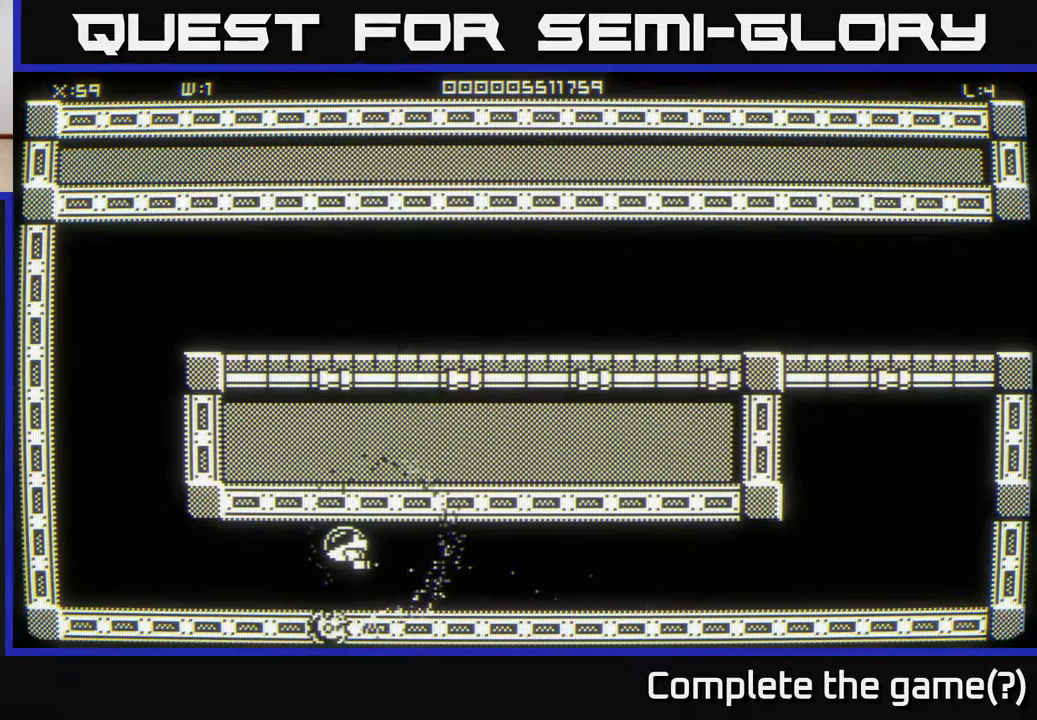
{"buttons": [], "left_stick": "up-left", "right_stick": "center", "events": []}
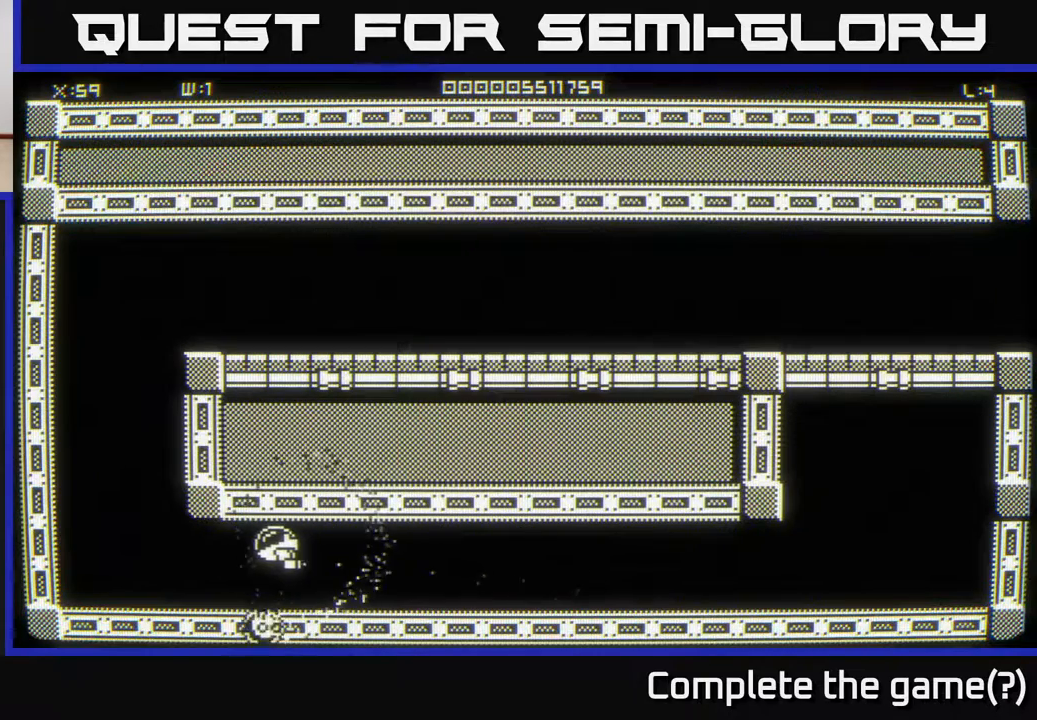
{"buttons": [], "left_stick": "up-left", "right_stick": "center", "events": []}
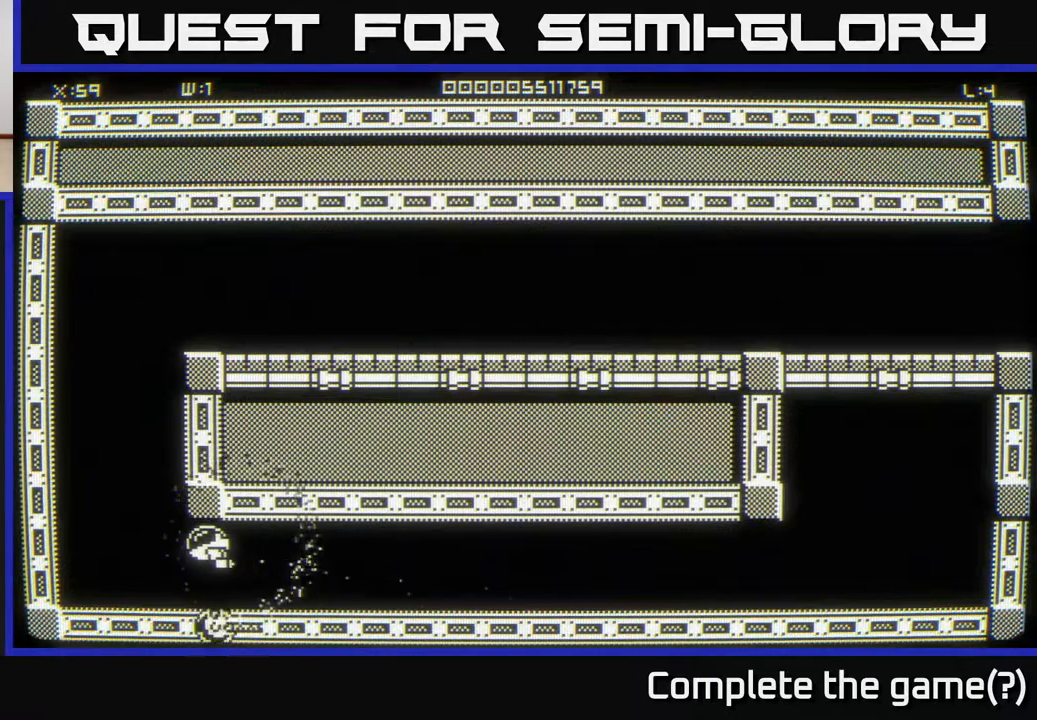
{"buttons": [], "left_stick": "up-left", "right_stick": "center", "events": [[117, "left_stick", "up"], [267, "left_stick", "up-right"], [483, "left_stick", "up-left"]]}
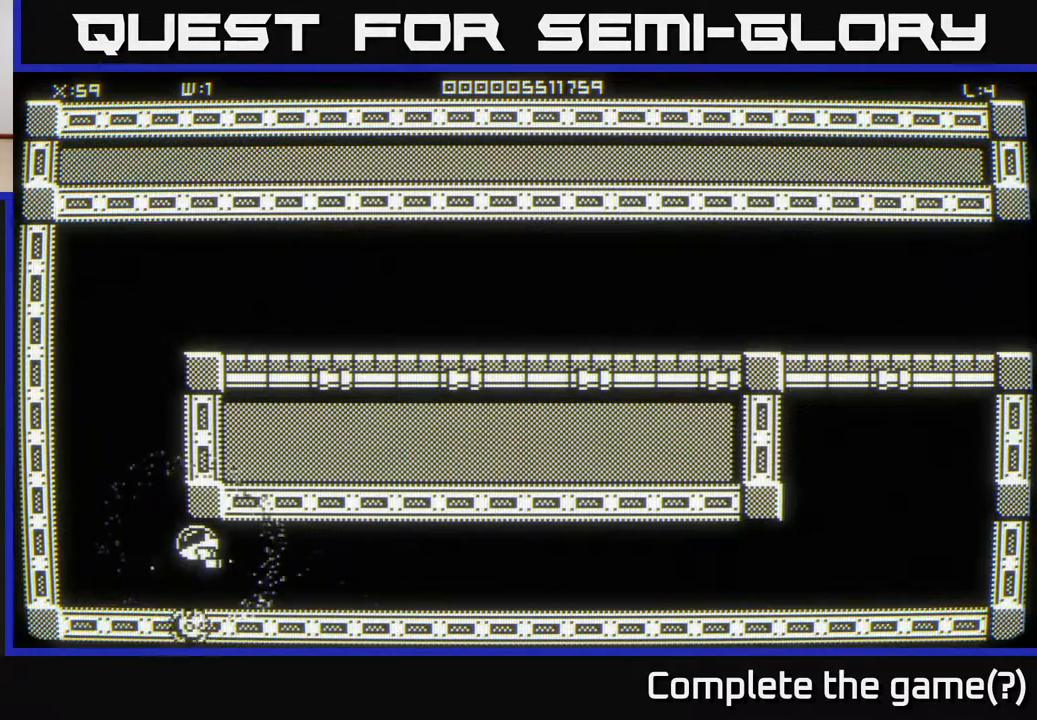
{"buttons": [], "left_stick": "up-right", "right_stick": "center", "events": [[367, "left_stick", "up"], [467, "left_stick", "up-right"]]}
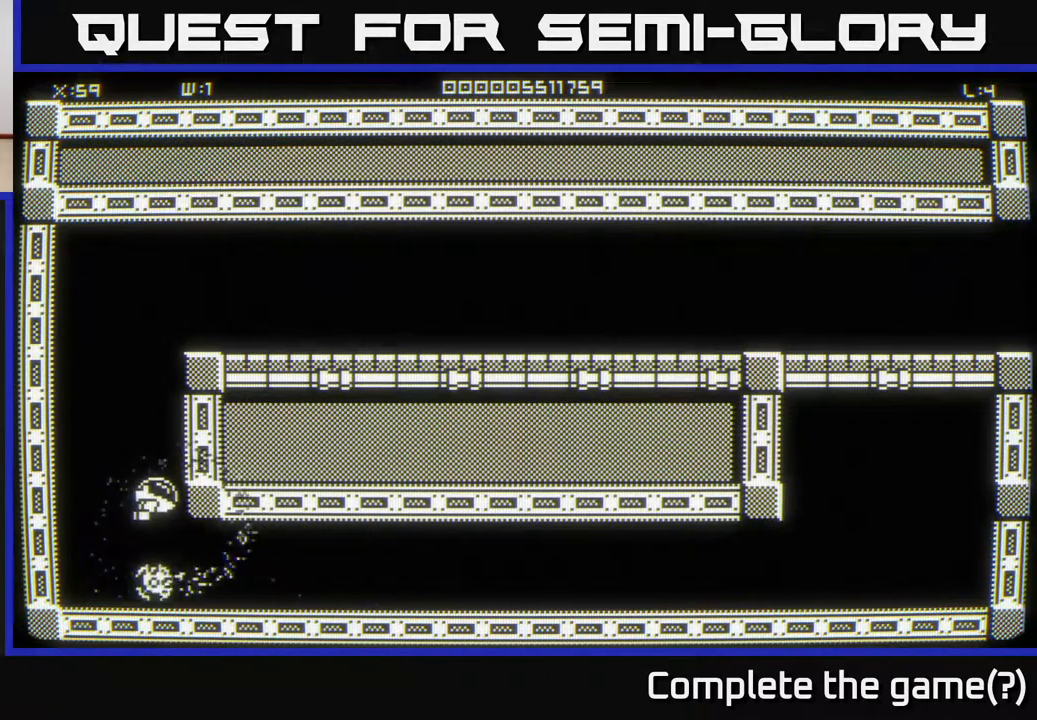
{"buttons": [], "left_stick": "up-right", "right_stick": "center", "events": []}
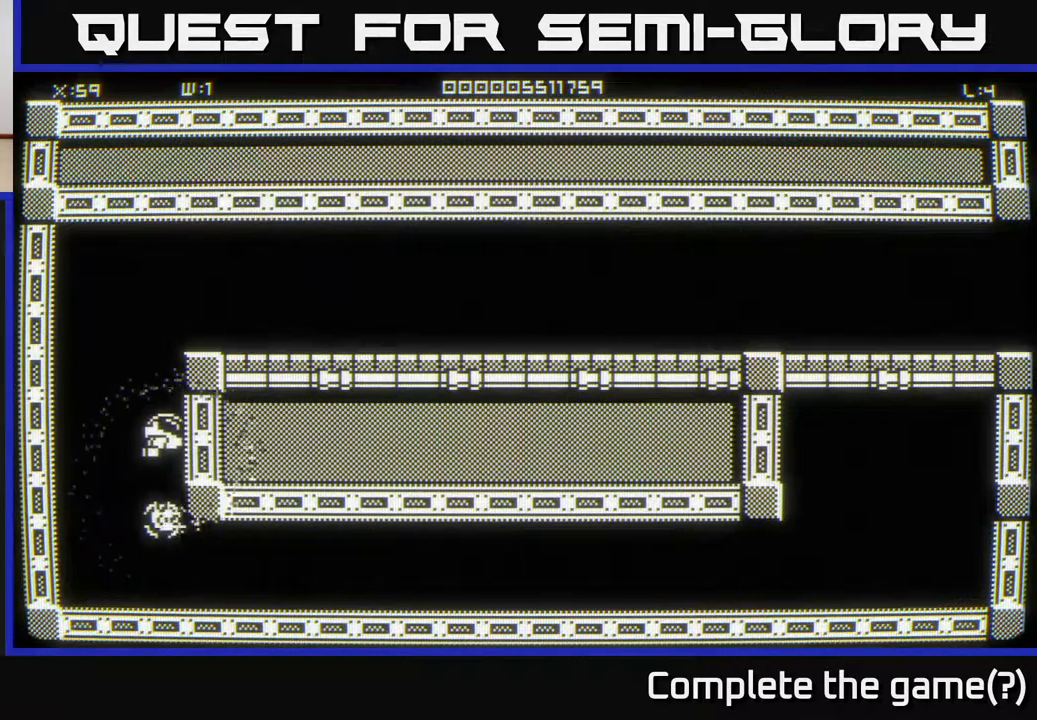
{"buttons": [], "left_stick": "up", "right_stick": "center", "events": [[467, "left_stick", "up"]]}
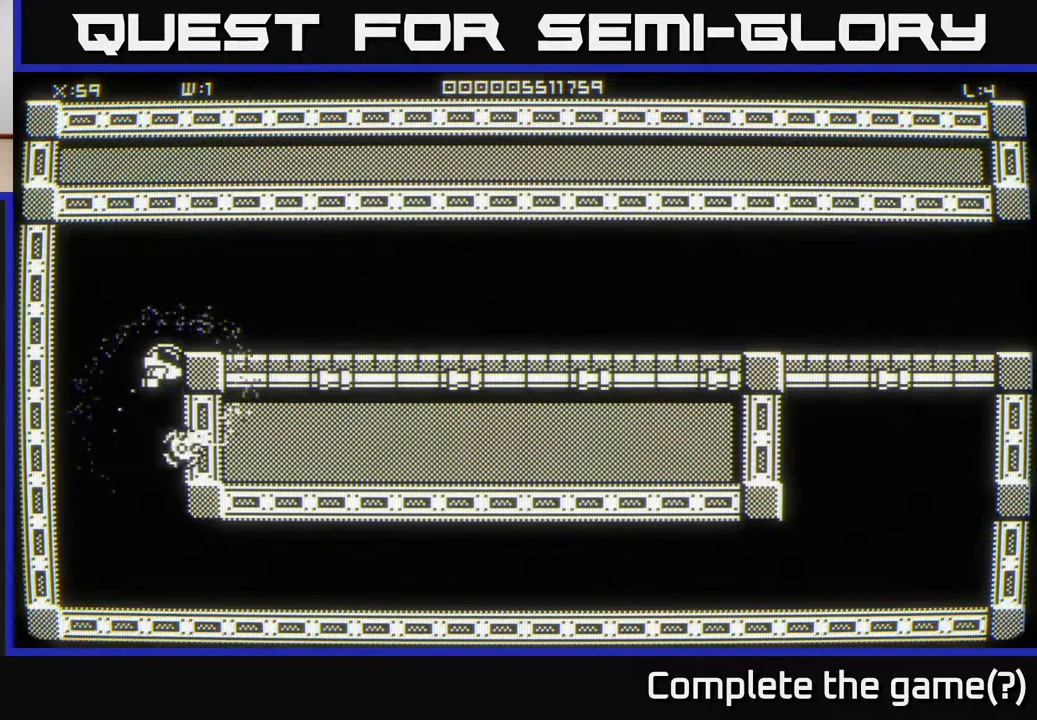
{"buttons": [], "left_stick": "down-right", "right_stick": "center", "events": [[100, "left_stick", "up-right"], [217, "left_stick", "right"], [400, "left_stick", "down-right"]]}
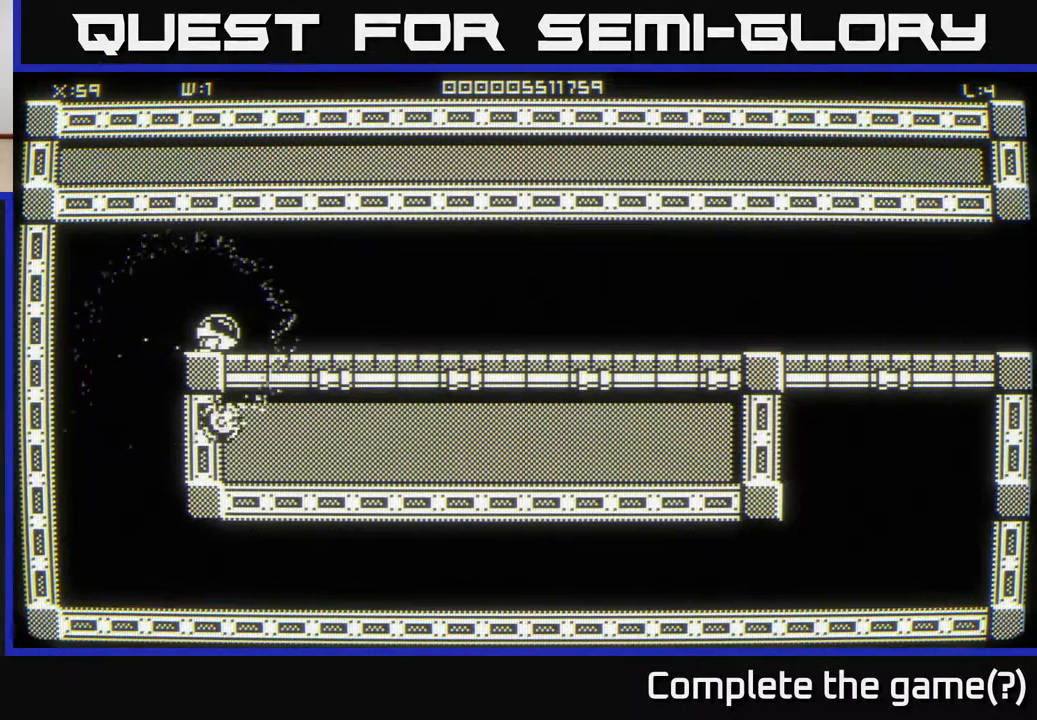
{"buttons": [], "left_stick": "right", "right_stick": "center", "events": [[350, "left_stick", "right"]]}
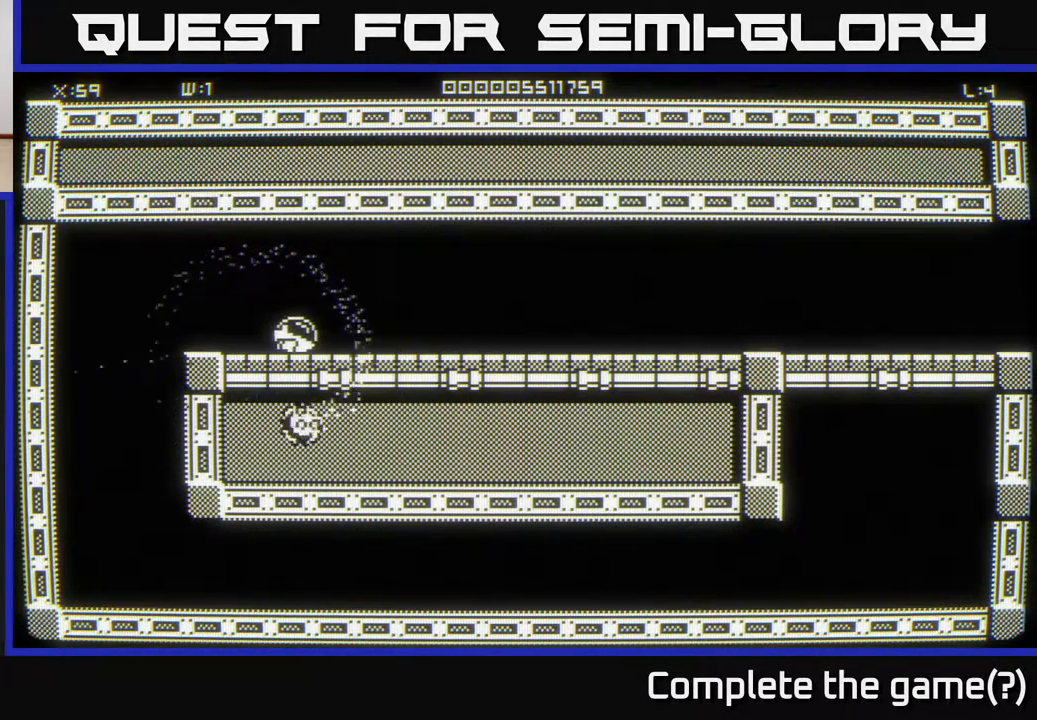
{"buttons": [], "left_stick": "right", "right_stick": "center", "events": []}
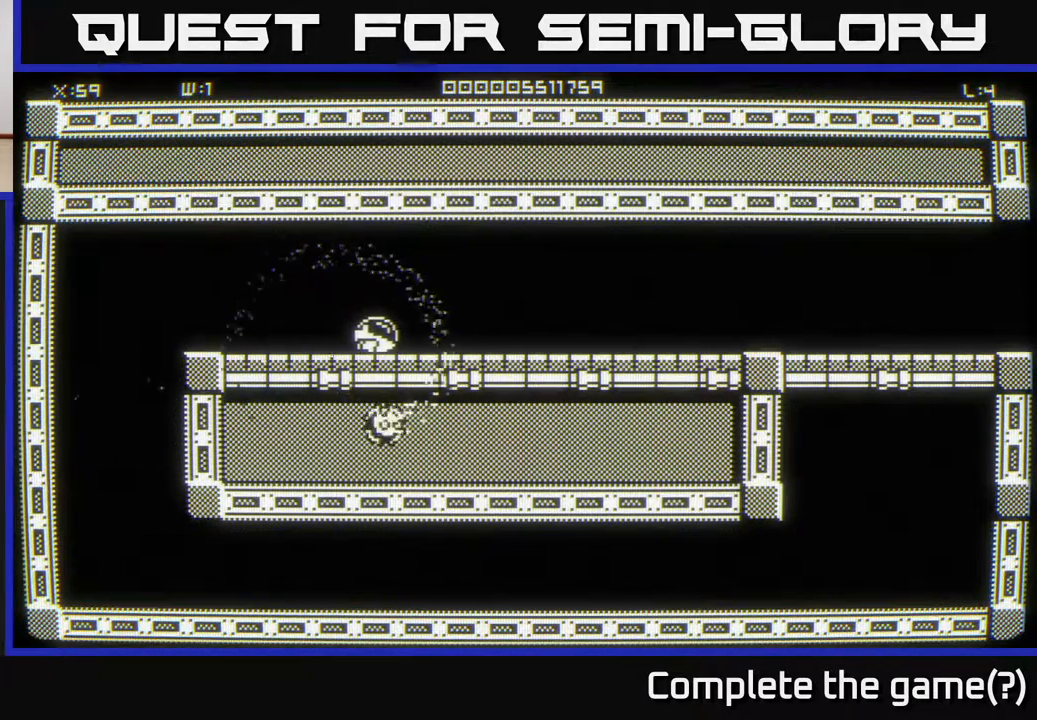
{"buttons": [], "left_stick": "down-right", "right_stick": "center", "events": [[283, "left_stick", "down-right"]]}
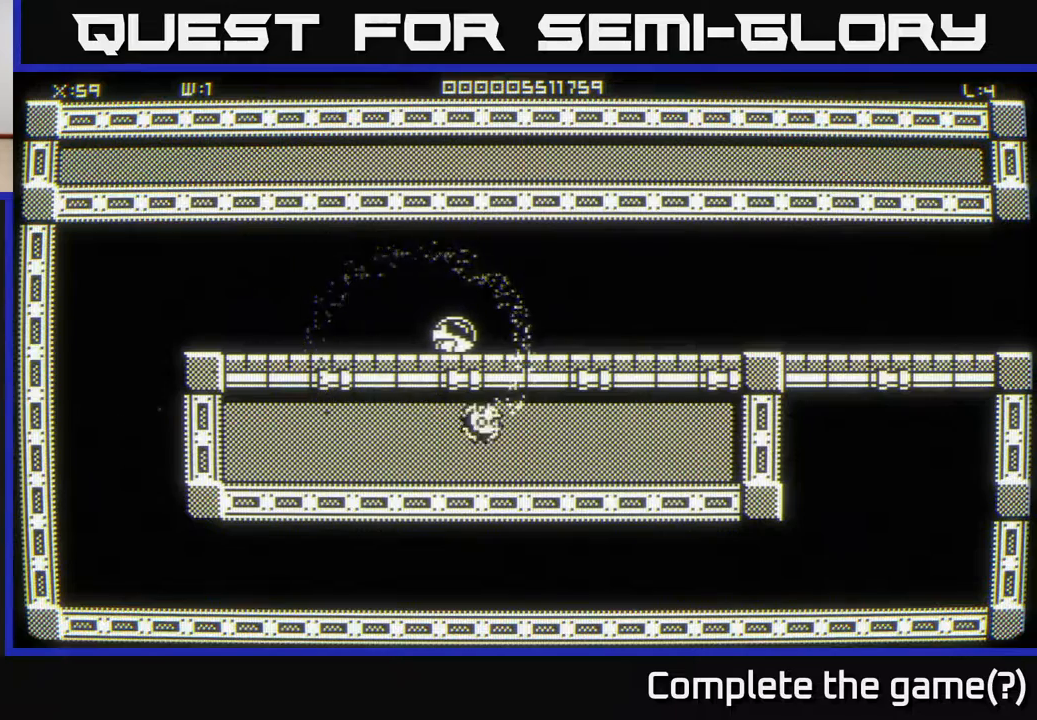
{"buttons": [], "left_stick": "down-right", "right_stick": "center", "events": []}
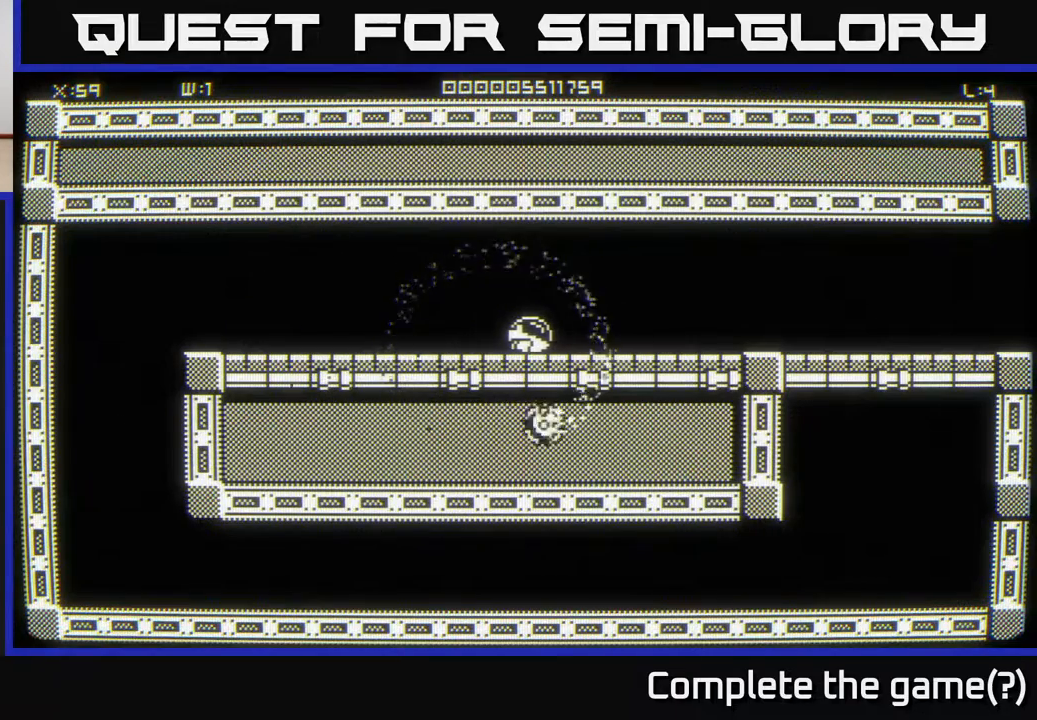
{"buttons": [], "left_stick": "down-right", "right_stick": "center", "events": []}
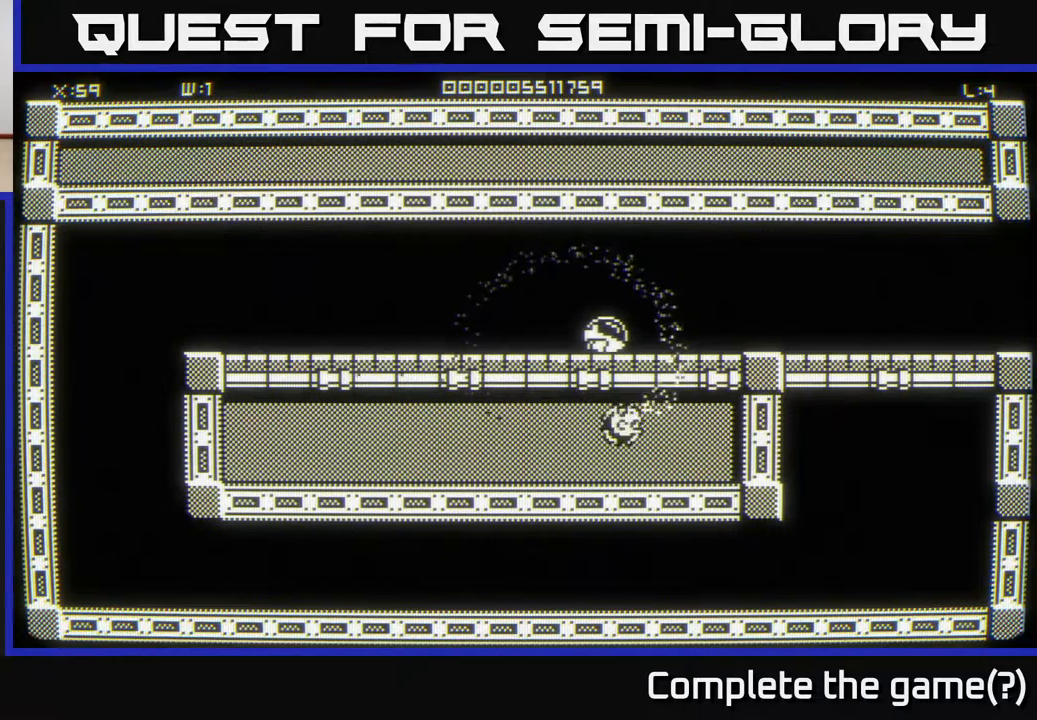
{"buttons": [], "left_stick": "down-right", "right_stick": "center", "events": []}
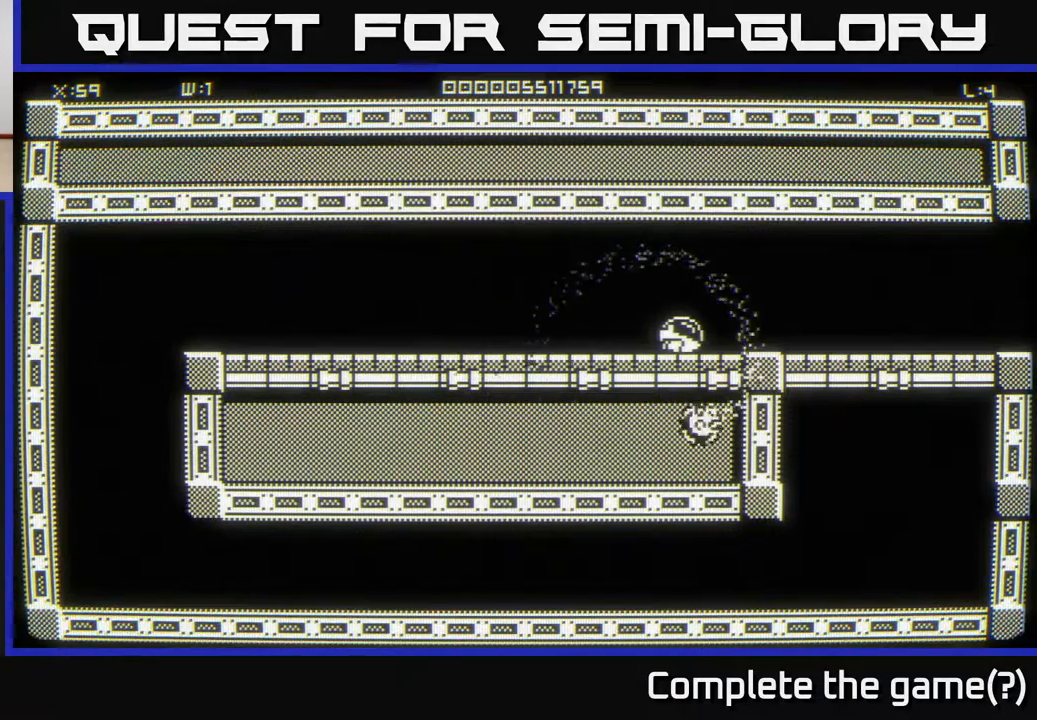
{"buttons": [], "left_stick": "down-right", "right_stick": "center", "events": []}
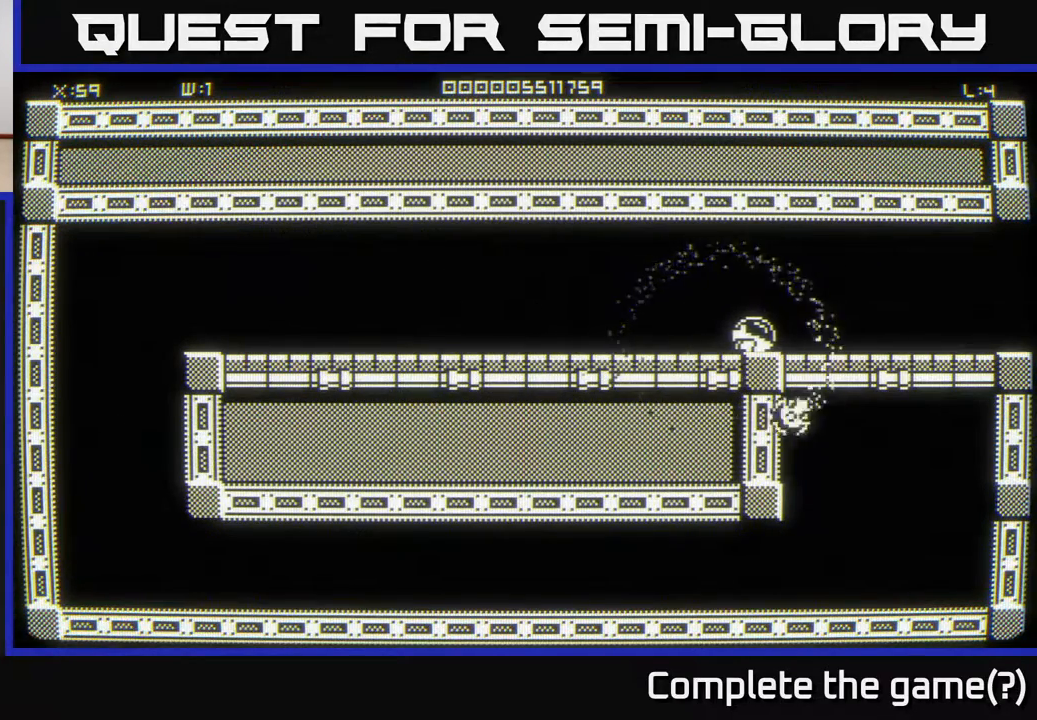
{"buttons": [], "left_stick": "right", "right_stick": "center", "events": [[217, "left_stick", "right"], [317, "left_stick", "up-right"], [500, "left_stick", "right"]]}
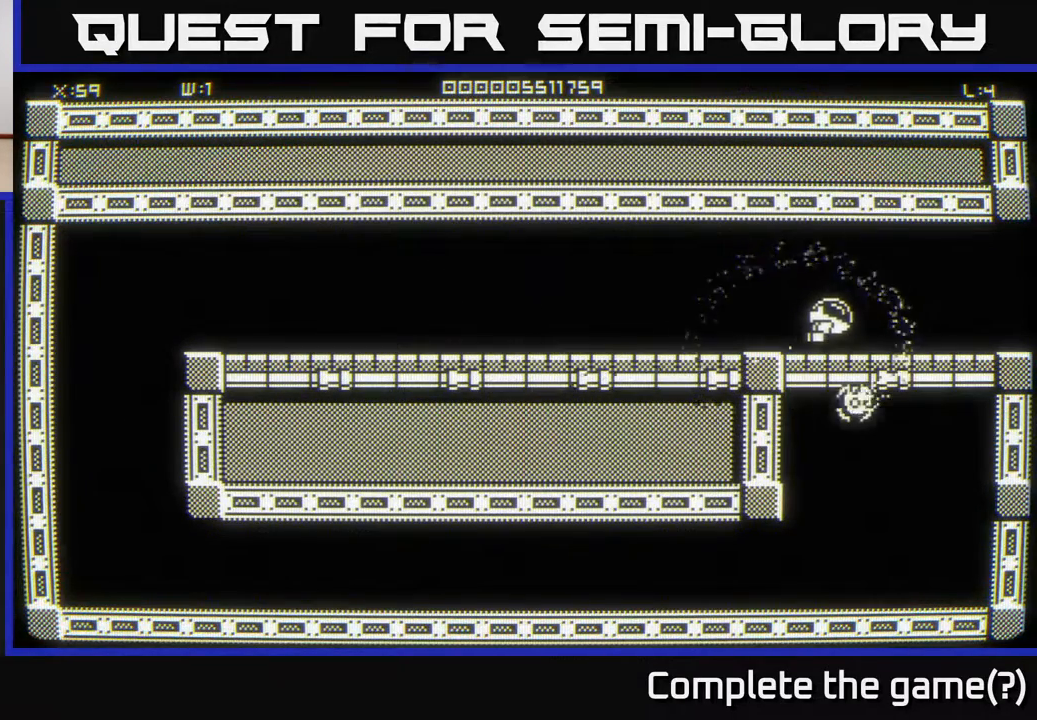
{"buttons": [], "left_stick": "right", "right_stick": "center", "events": []}
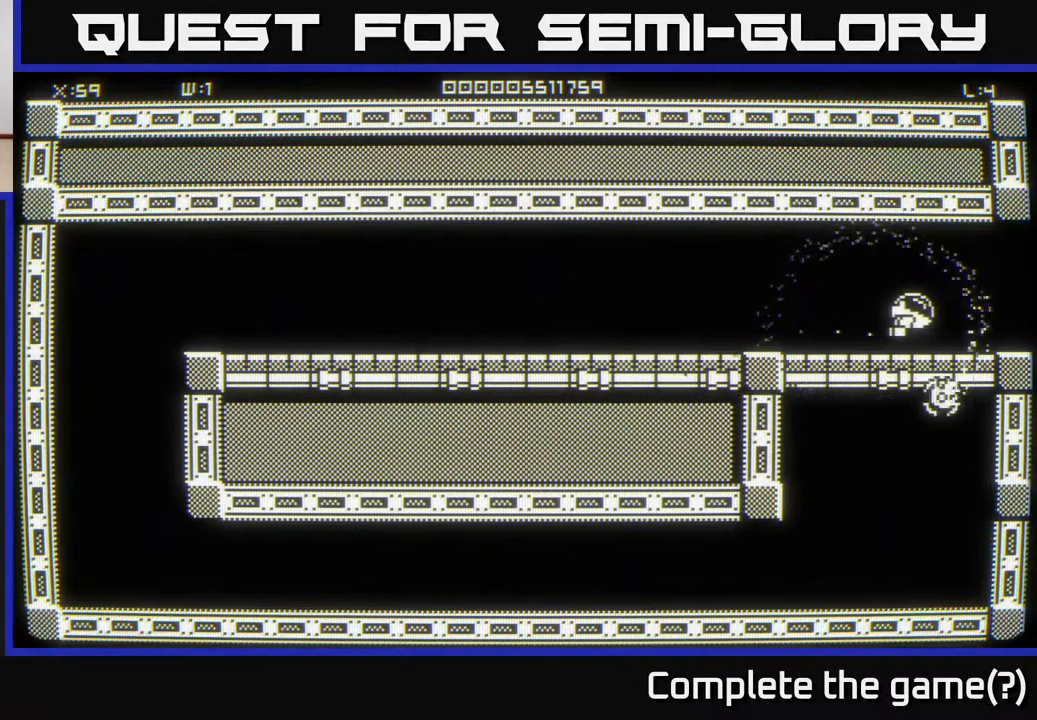
{"buttons": [], "left_stick": "right", "right_stick": "center", "events": []}
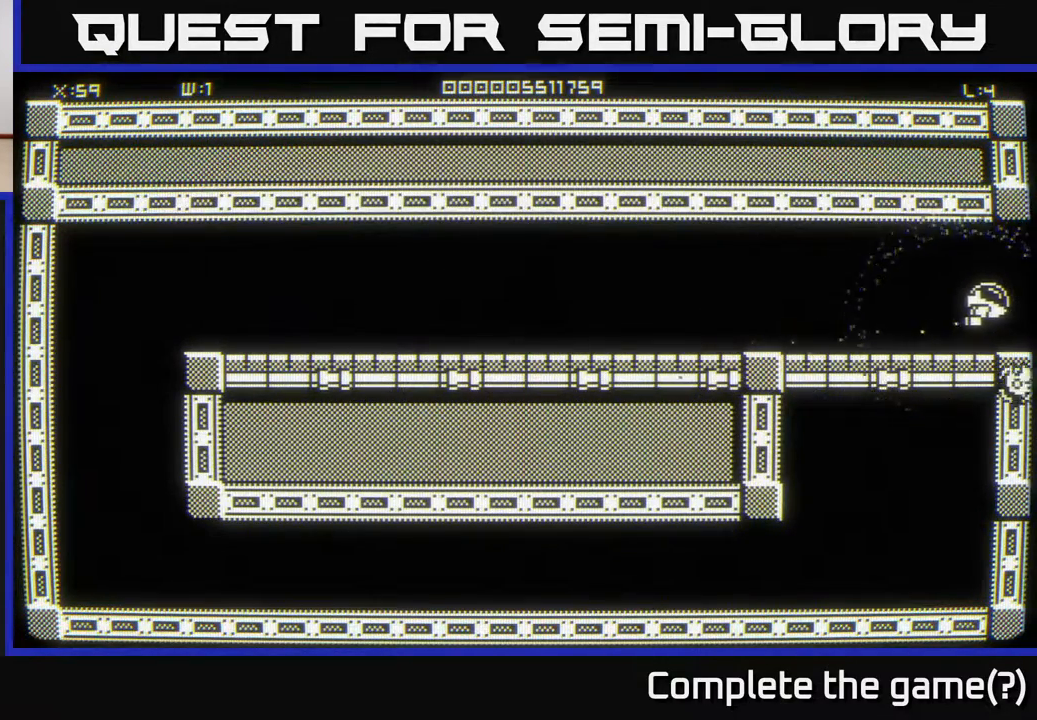
{"buttons": [], "left_stick": "down-right", "right_stick": "center", "events": [[100, "left_stick", "center"], [300, "left_stick", "down-right"]]}
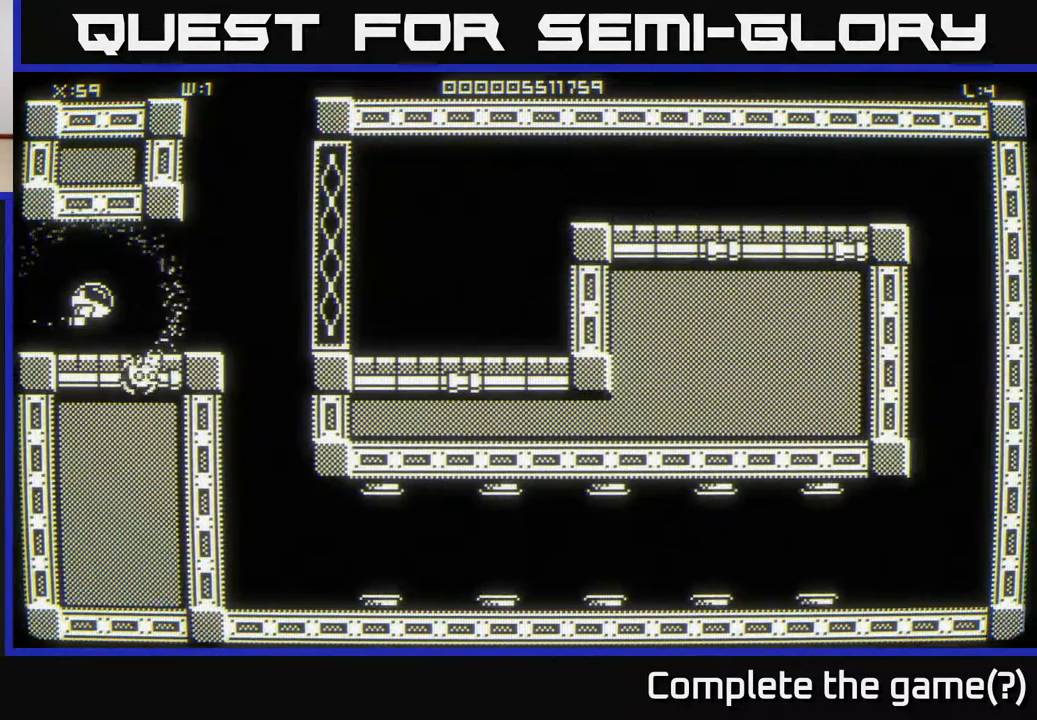
{"buttons": [], "left_stick": "right", "right_stick": "center", "events": [[433, "left_stick", "right"]]}
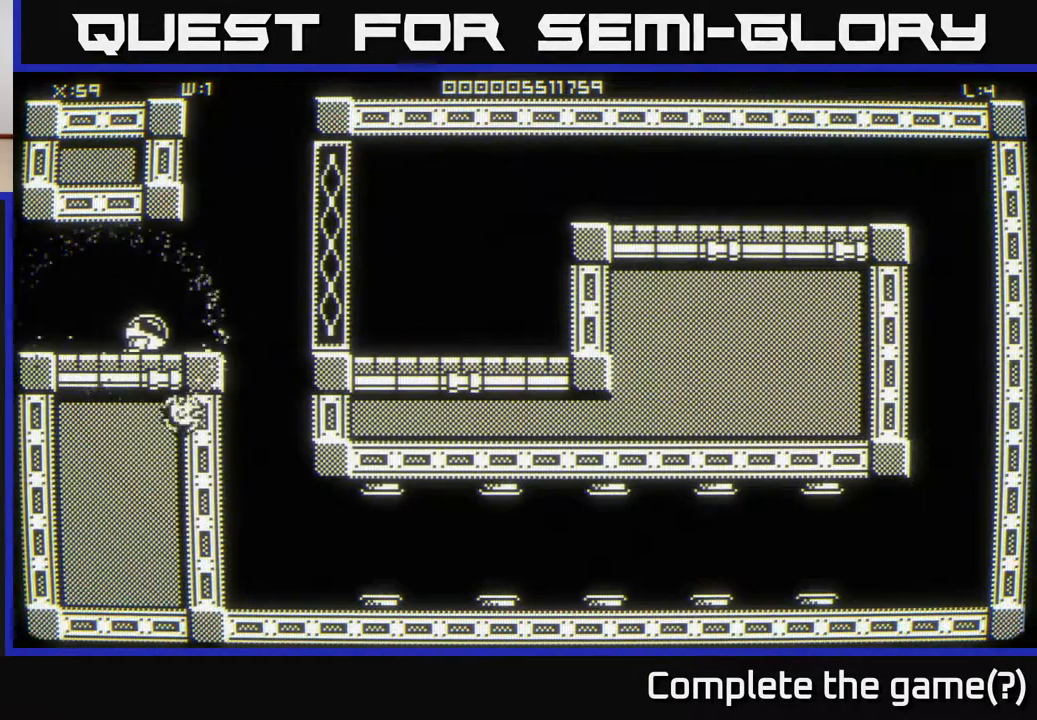
{"buttons": [], "left_stick": "up-right", "right_stick": "center", "events": [[33, "left_stick", "up-right"]]}
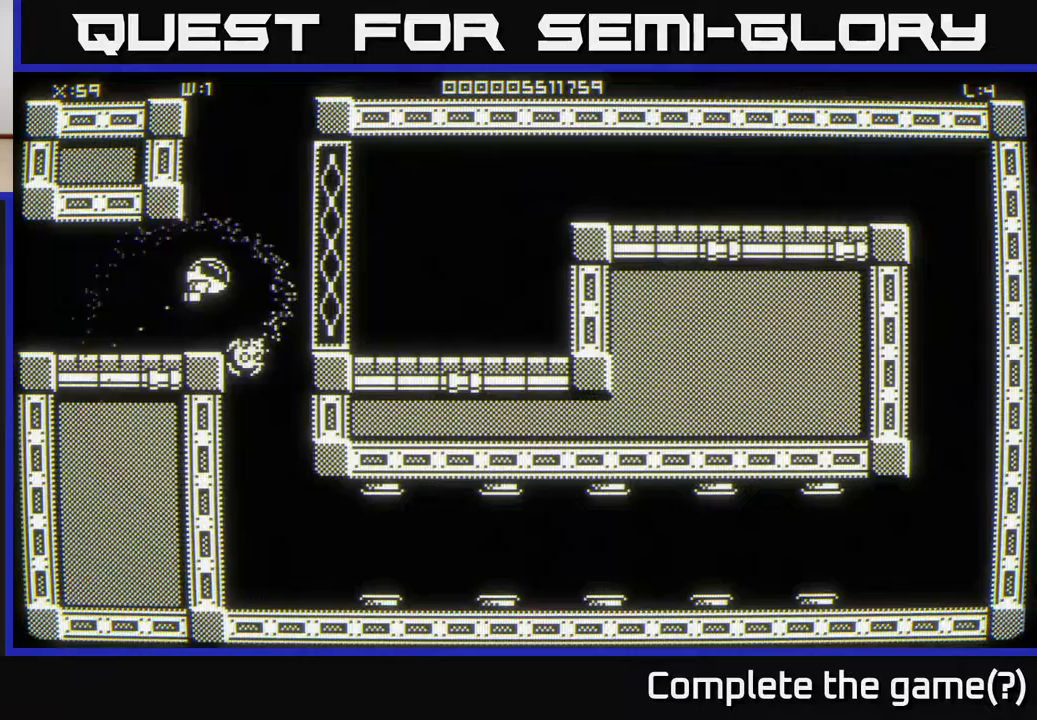
{"buttons": [], "left_stick": "up", "right_stick": "center", "events": [[83, "left_stick", "up"], [200, "left_stick", "up-left"], [500, "left_stick", "up"]]}
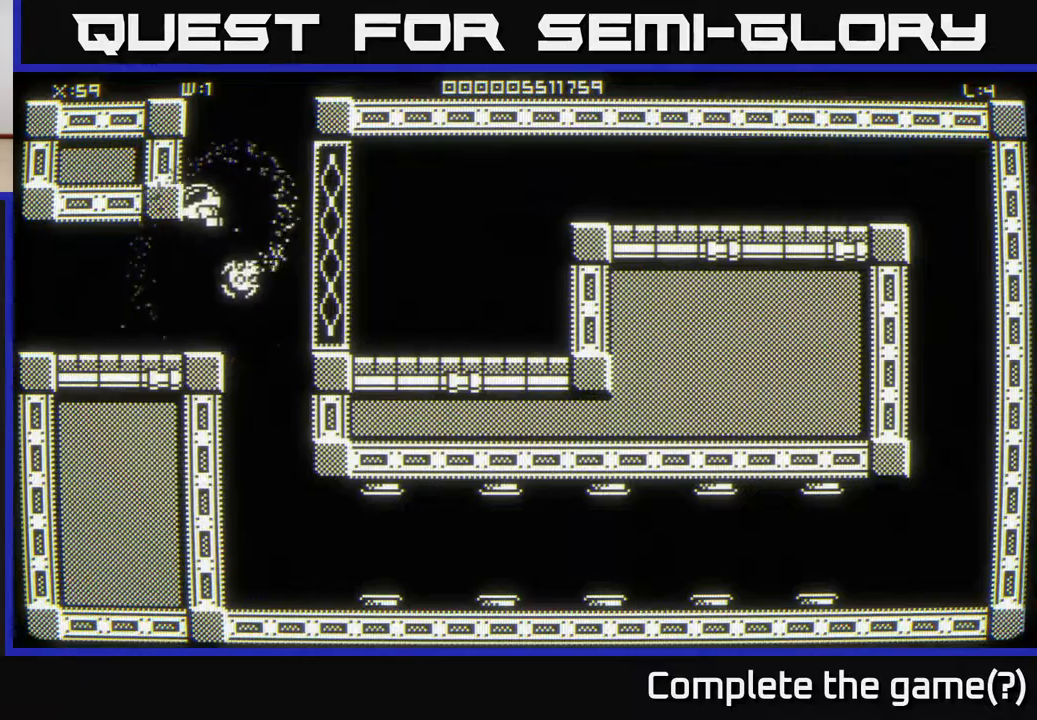
{"buttons": [], "left_stick": "up", "right_stick": "center", "events": []}
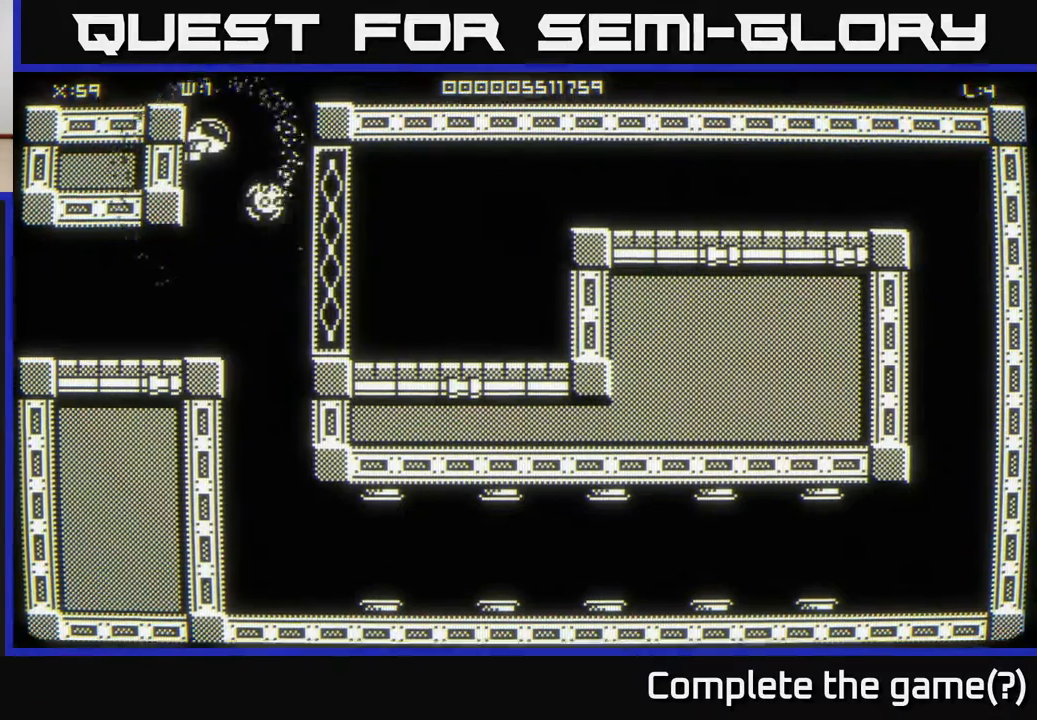
{"buttons": [], "left_stick": "up", "right_stick": "center", "events": [[167, "left_stick", "center"], [500, "left_stick", "up"]]}
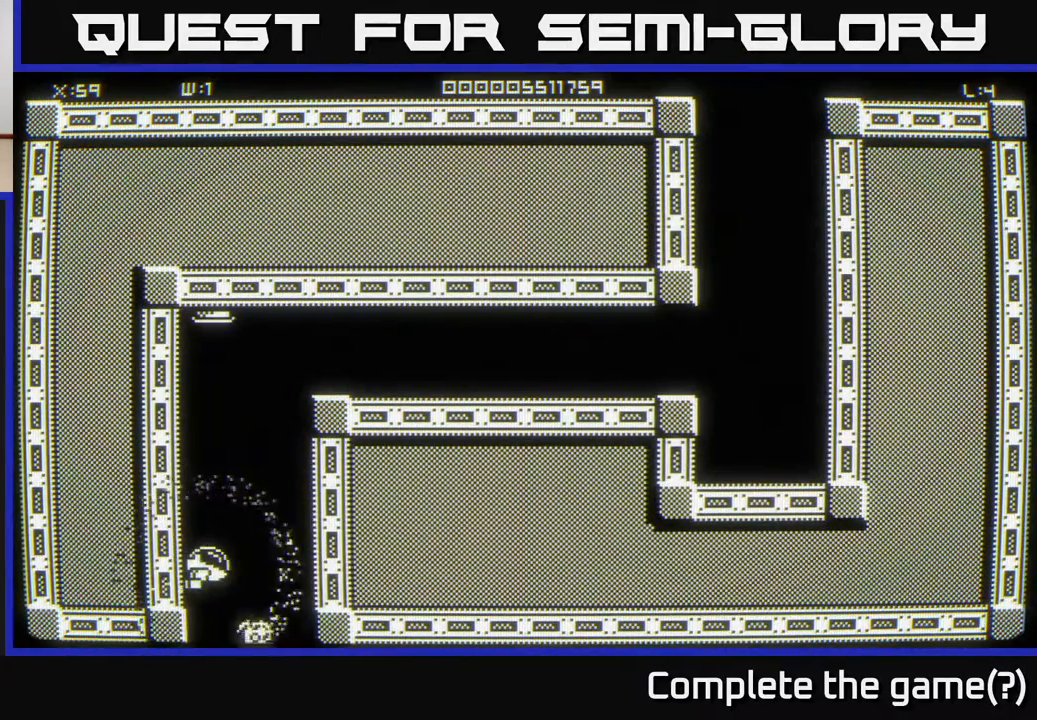
{"buttons": [], "left_stick": "up", "right_stick": "center", "events": [[67, "left_stick", "up-left"], [417, "left_stick", "up"]]}
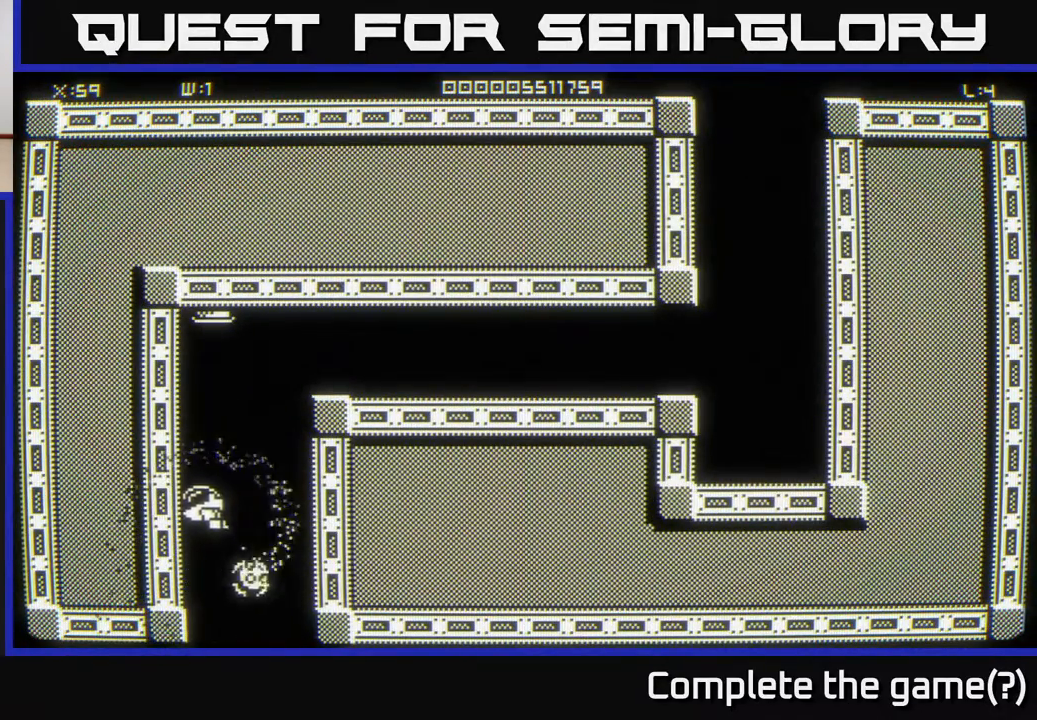
{"buttons": [], "left_stick": "up-right", "right_stick": "center", "events": [[350, "left_stick", "up-right"]]}
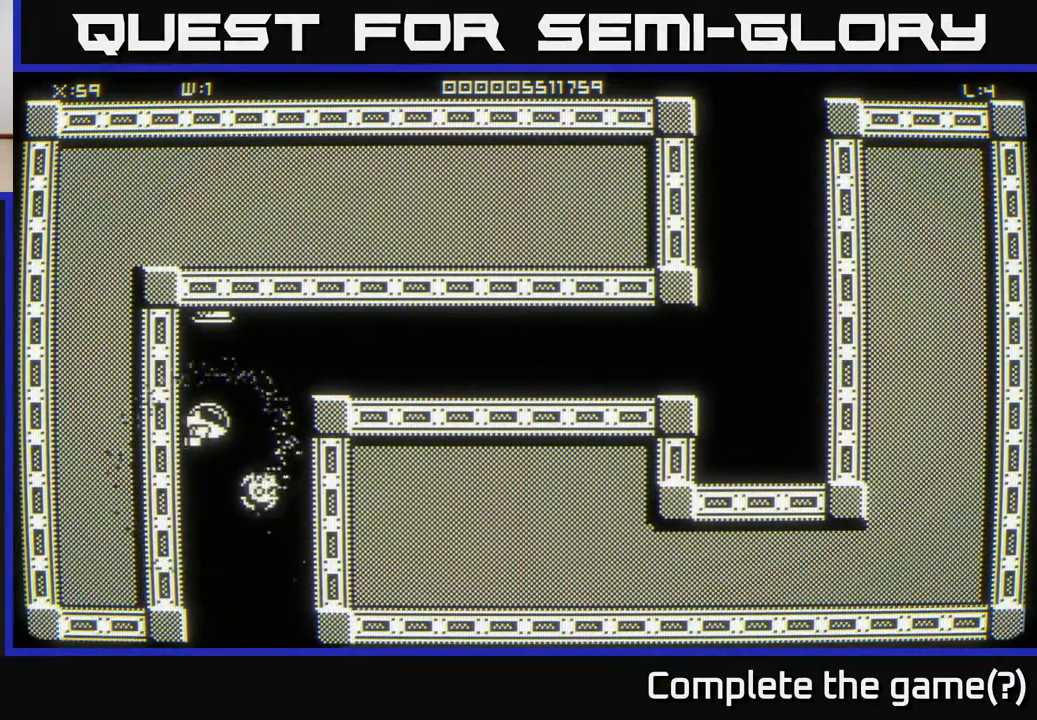
{"buttons": [], "left_stick": "up-right", "right_stick": "center", "events": []}